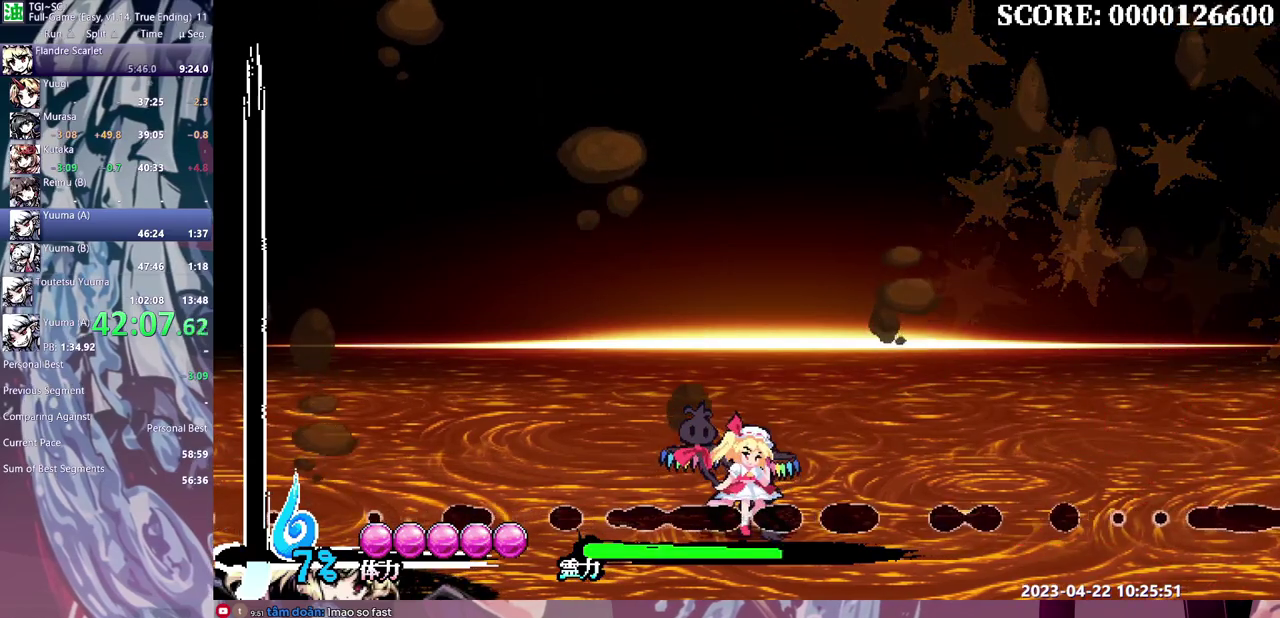
Gameplay with a controller (PlayStation layout); each line is a JSON object with the inputs held at the frame after it. "events" lists button and stick changes between this image and that frame as [ms after this image, input, new state], when the widget could be followed in between. Not read: CIRCLE CROSS DPAD_DOWN L1 L2 L3 R1 R2 R3 SQUARE START TRIANGLE other_buttons.
{"buttons": ["DPAD_RIGHT"], "events": []}
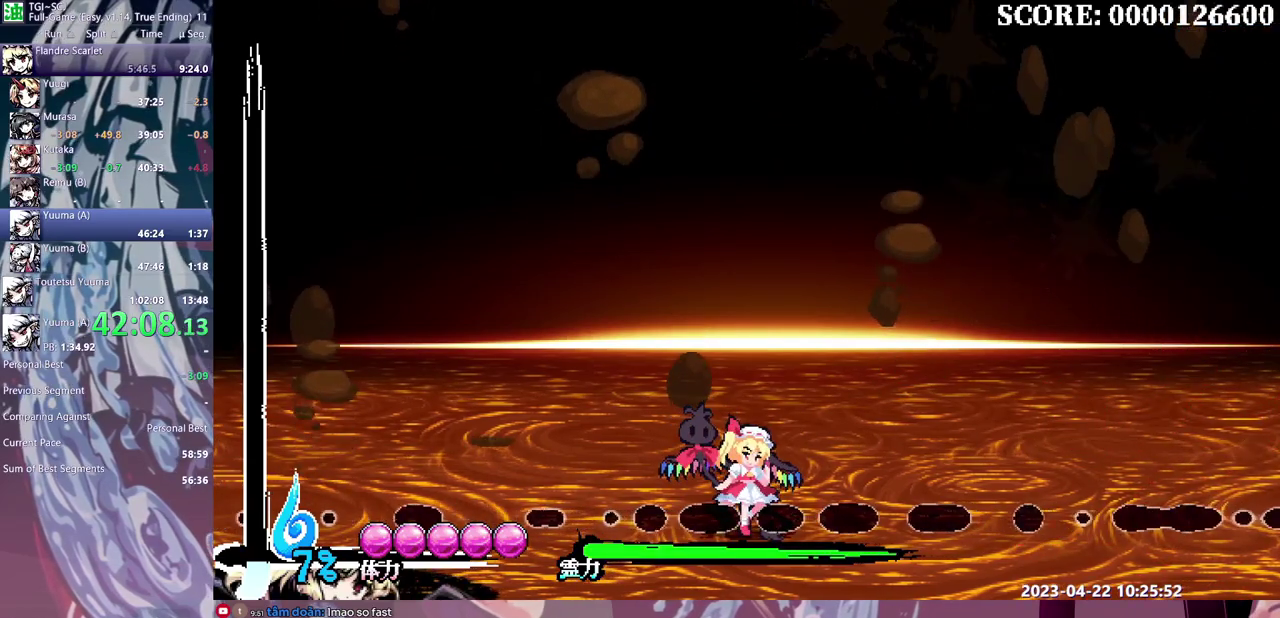
{"buttons": ["DPAD_RIGHT"], "events": []}
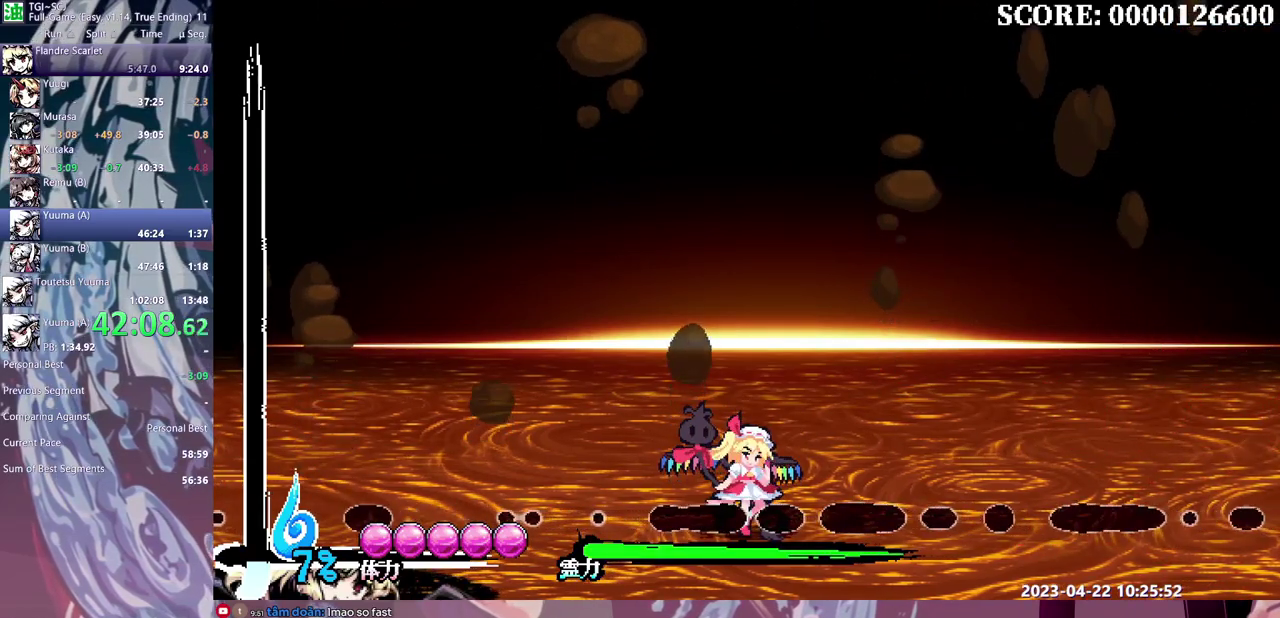
{"buttons": ["DPAD_RIGHT"], "events": []}
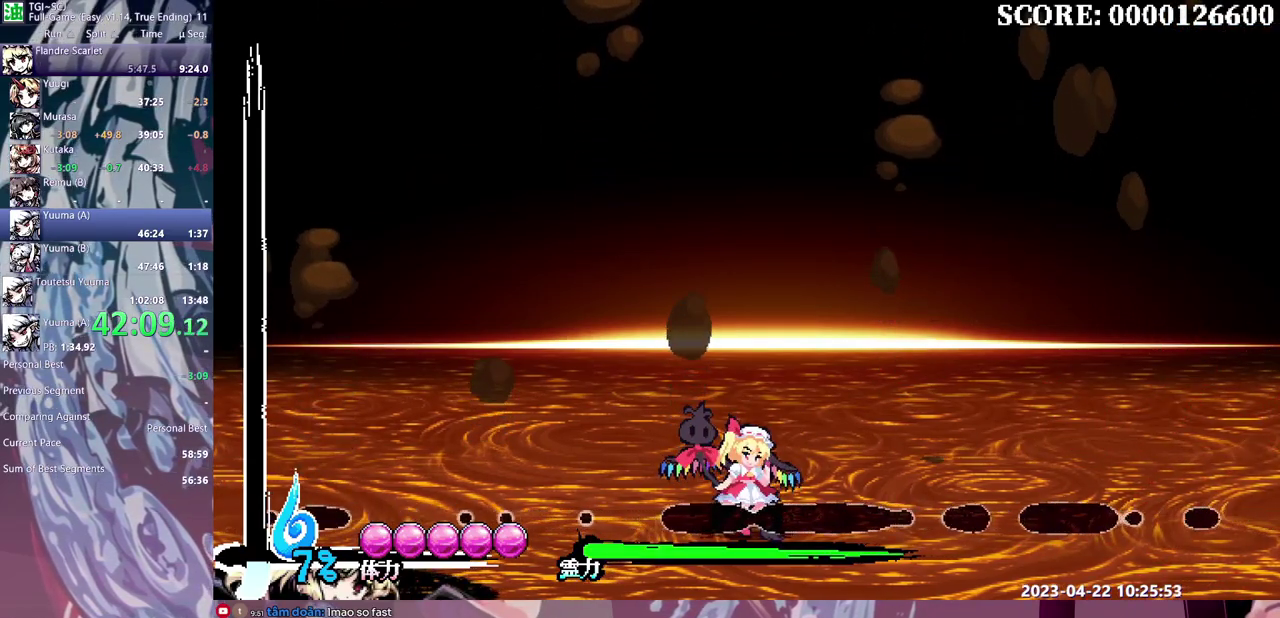
{"buttons": ["DPAD_RIGHT"], "events": []}
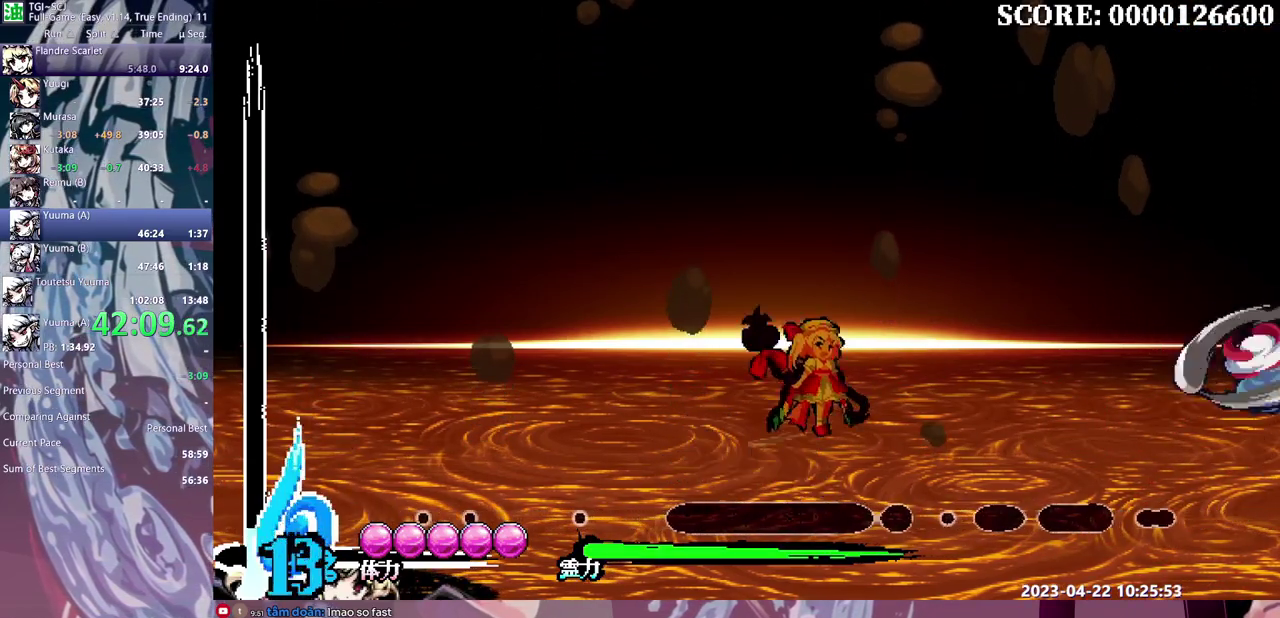
{"buttons": ["DPAD_RIGHT"], "events": [[183, "DPAD_RIGHT", "up"], [350, "DPAD_RIGHT", "down"]]}
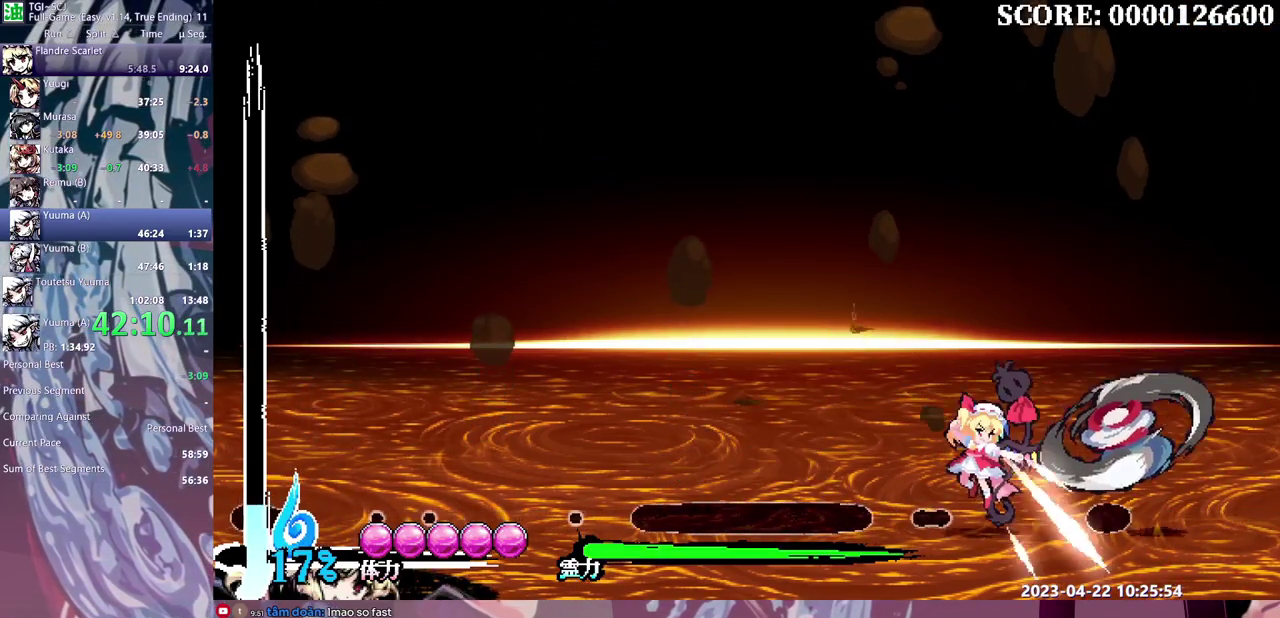
{"buttons": ["DPAD_RIGHT"], "events": []}
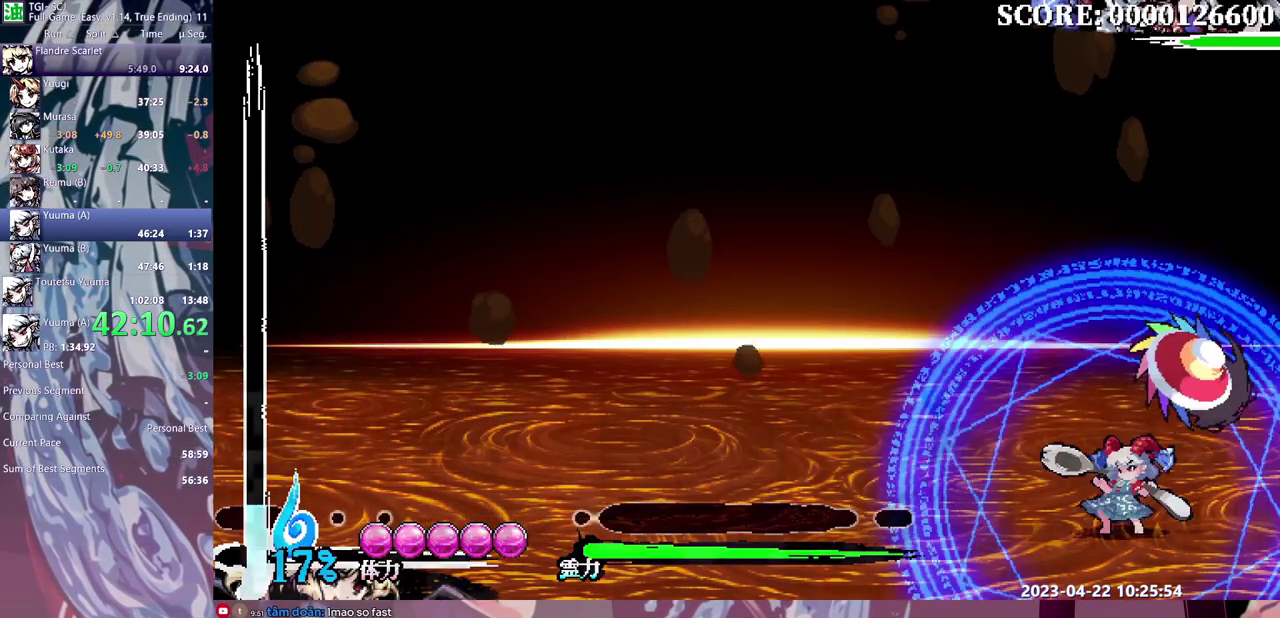
{"buttons": ["DPAD_RIGHT"], "events": []}
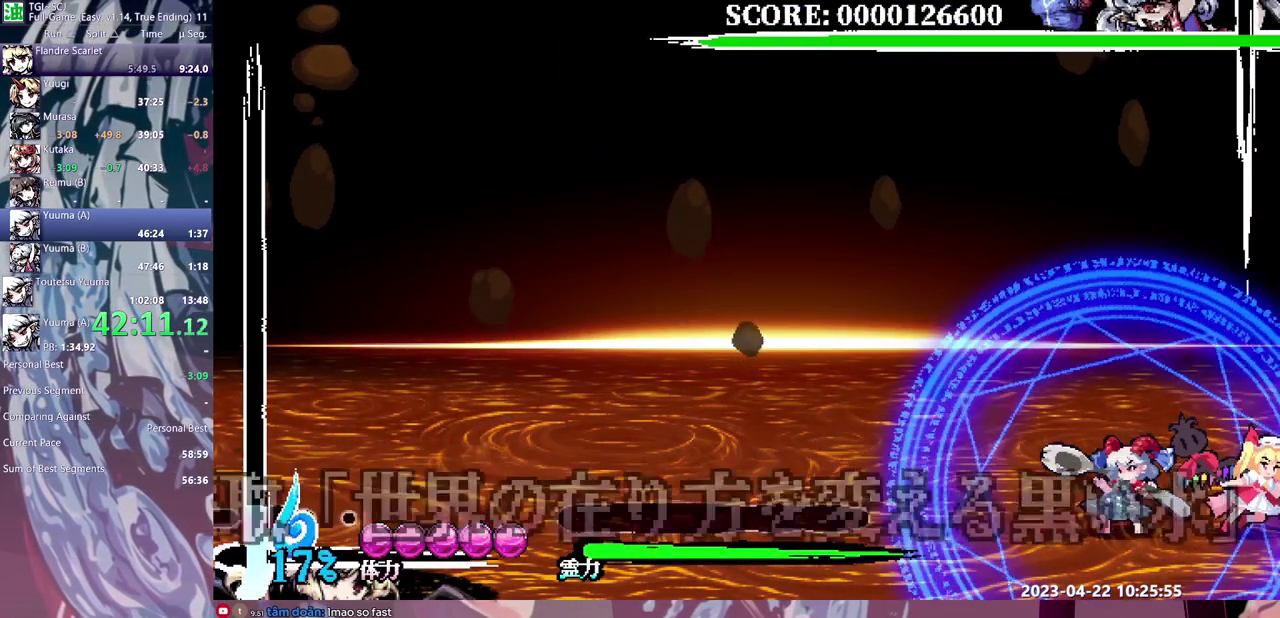
{"buttons": [], "events": [[383, "DPAD_RIGHT", "up"]]}
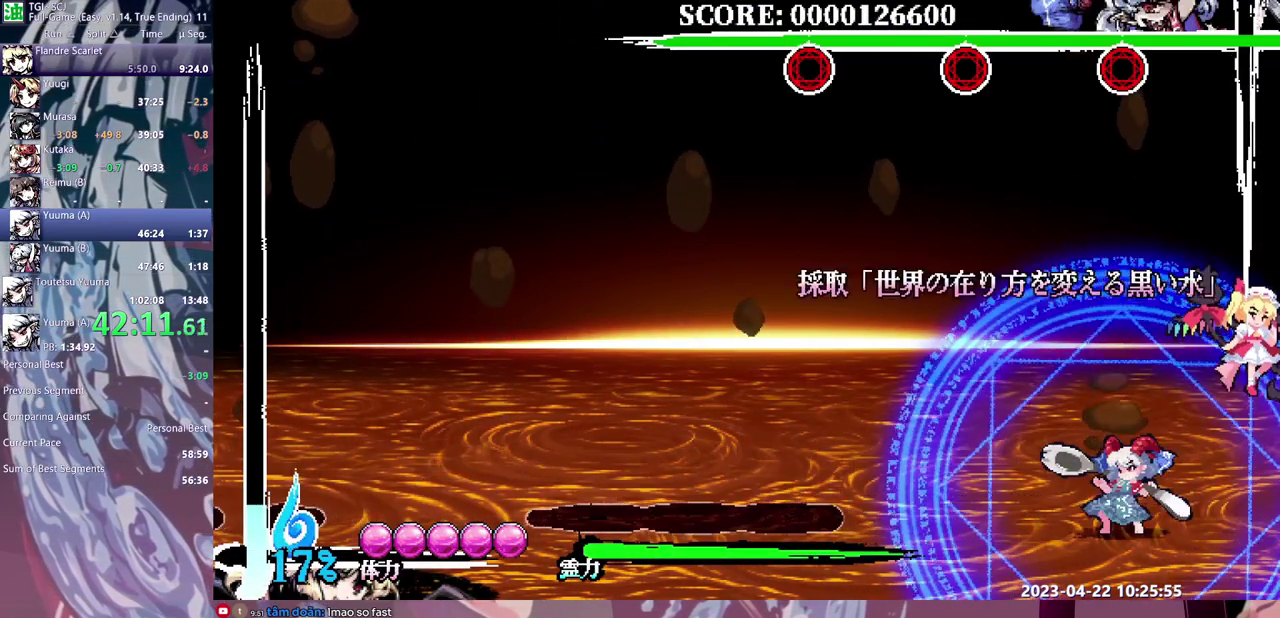
{"buttons": [], "events": []}
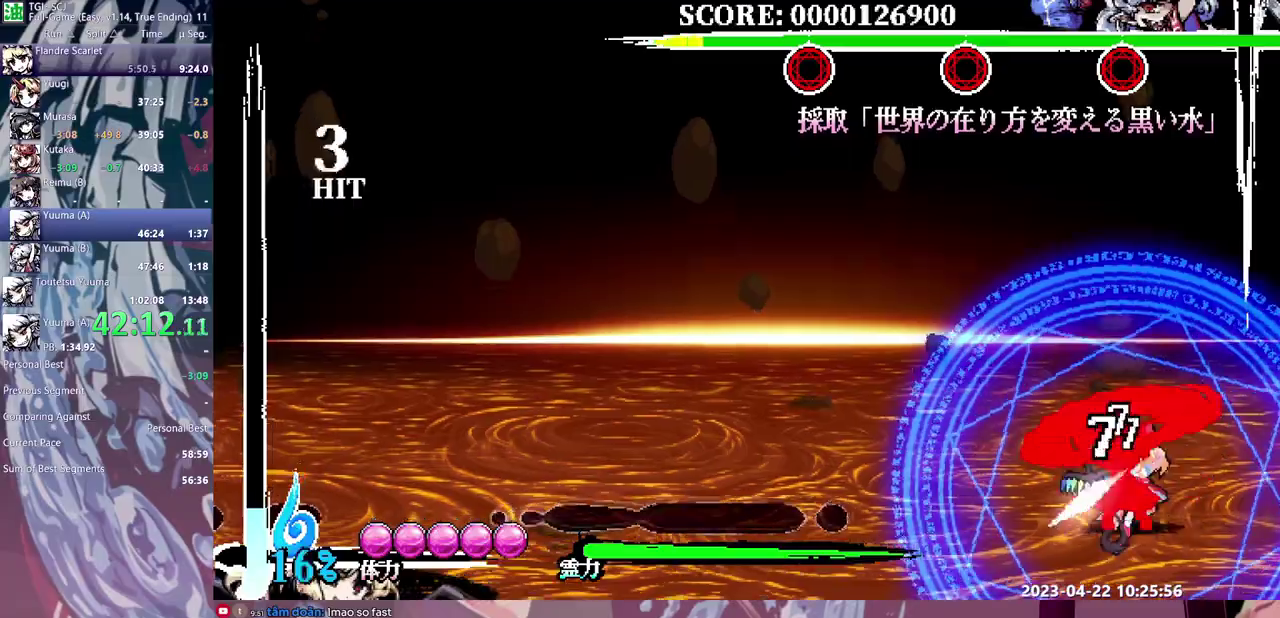
{"buttons": [], "events": []}
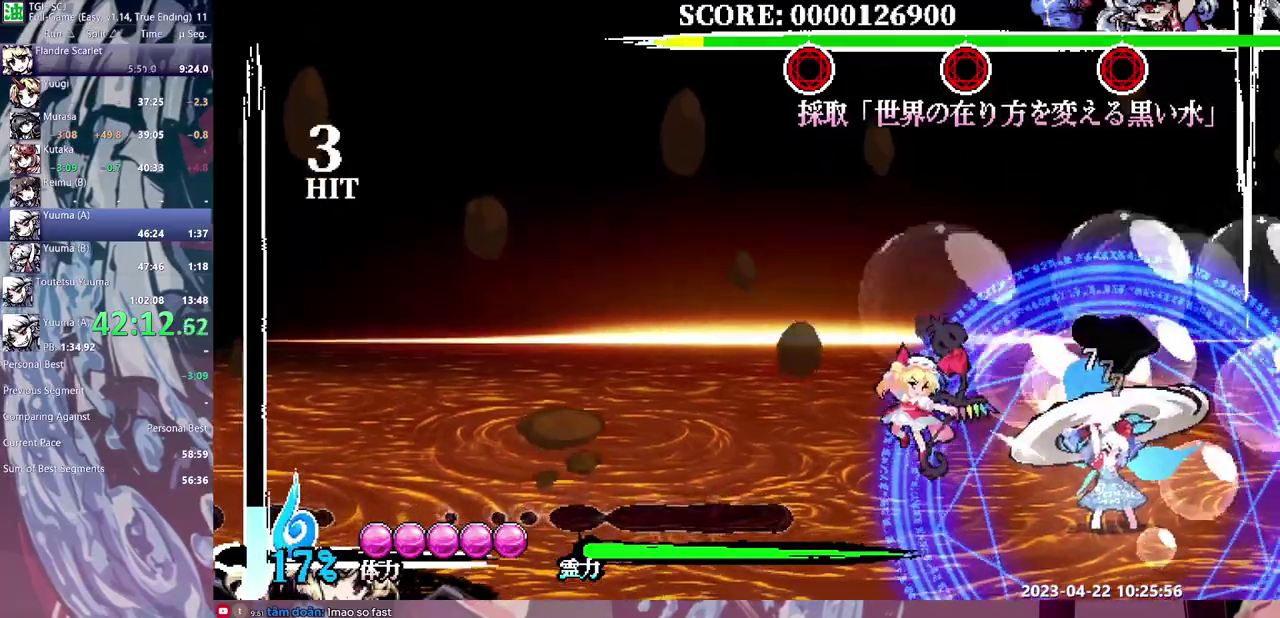
{"buttons": ["DPAD_RIGHT"], "events": [[467, "DPAD_RIGHT", "down"]]}
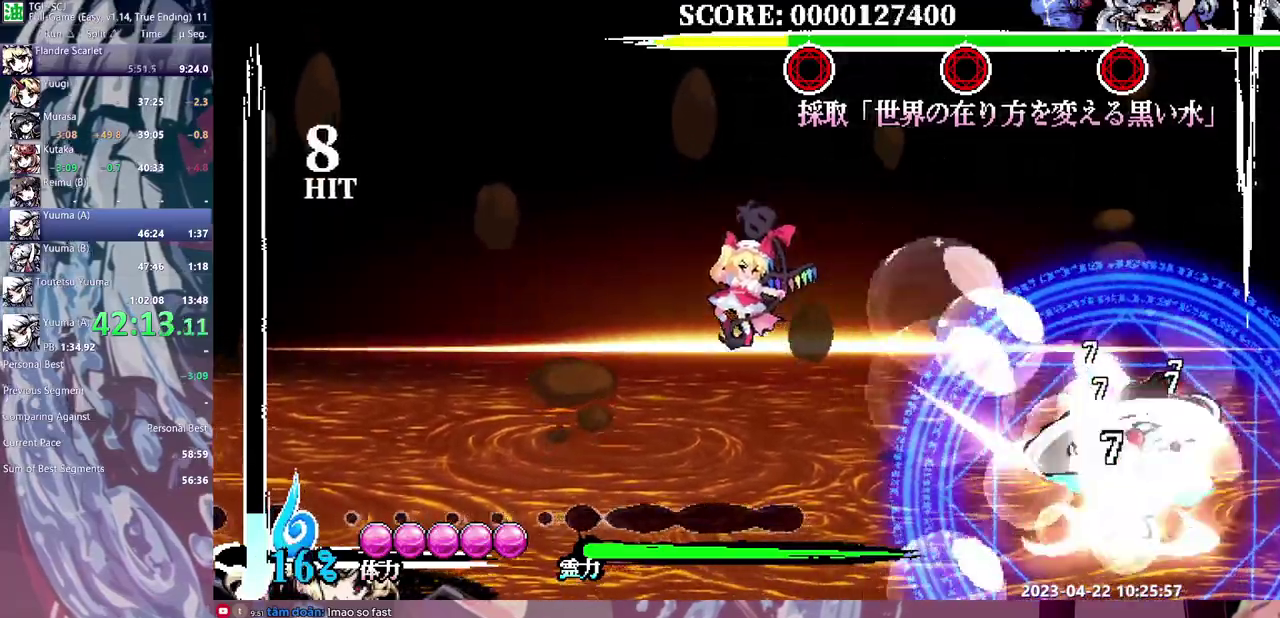
{"buttons": ["DPAD_RIGHT"], "events": []}
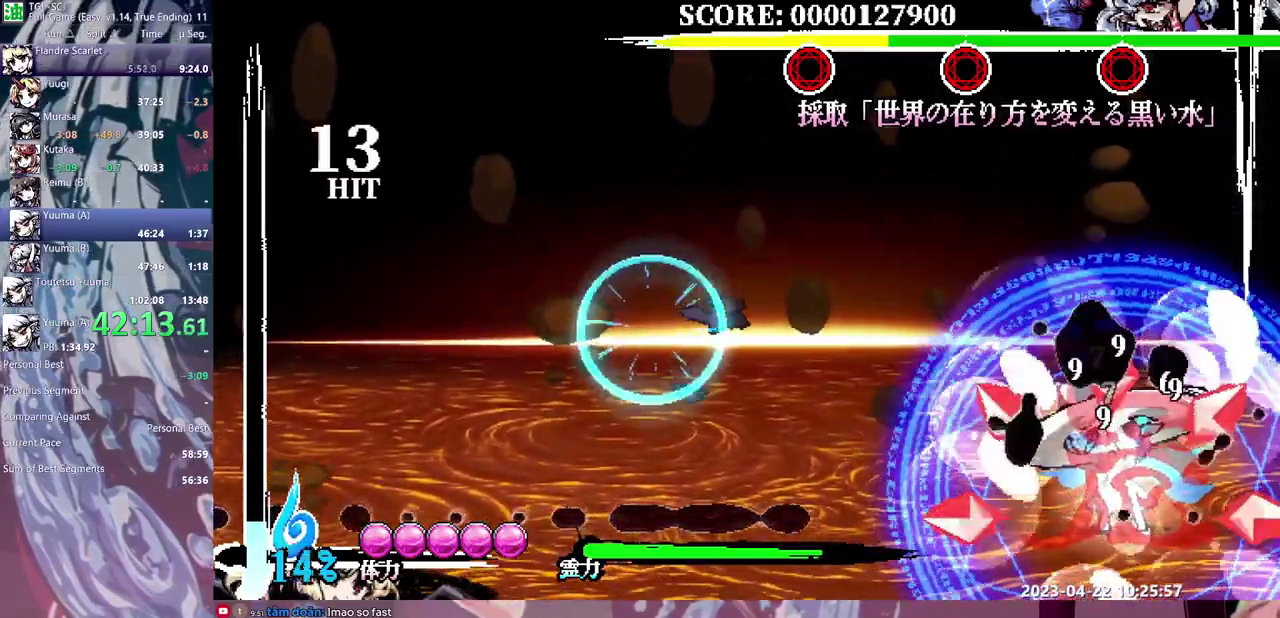
{"buttons": ["DPAD_RIGHT"], "events": []}
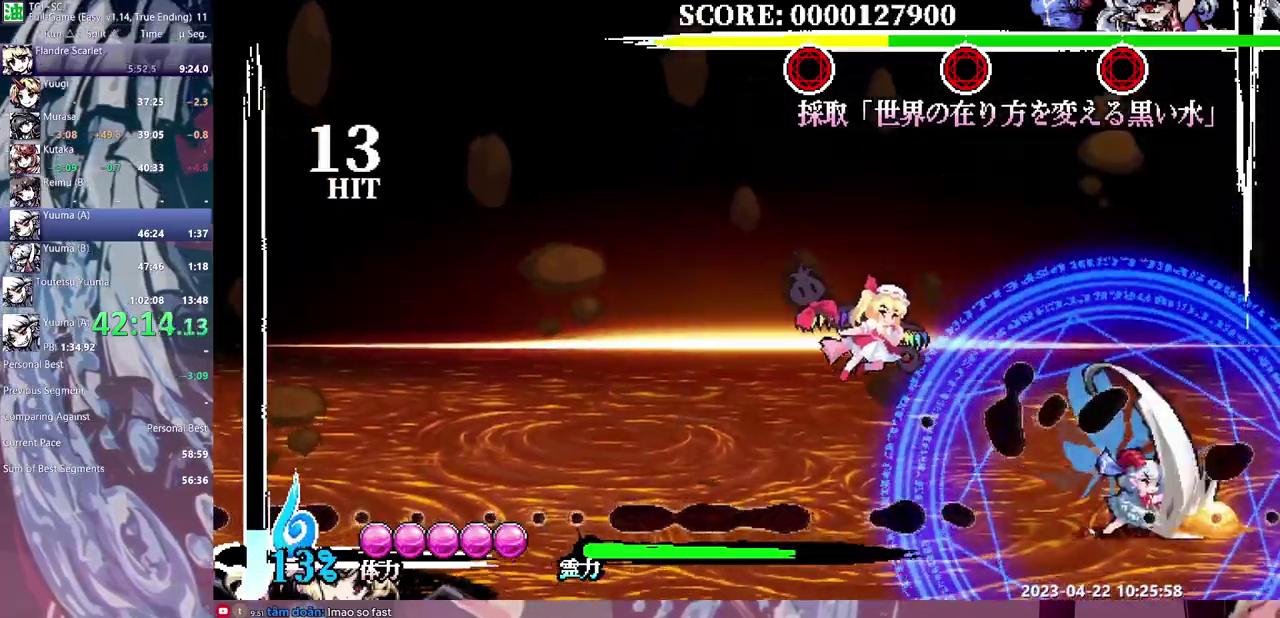
{"buttons": [], "events": [[217, "DPAD_RIGHT", "up"]]}
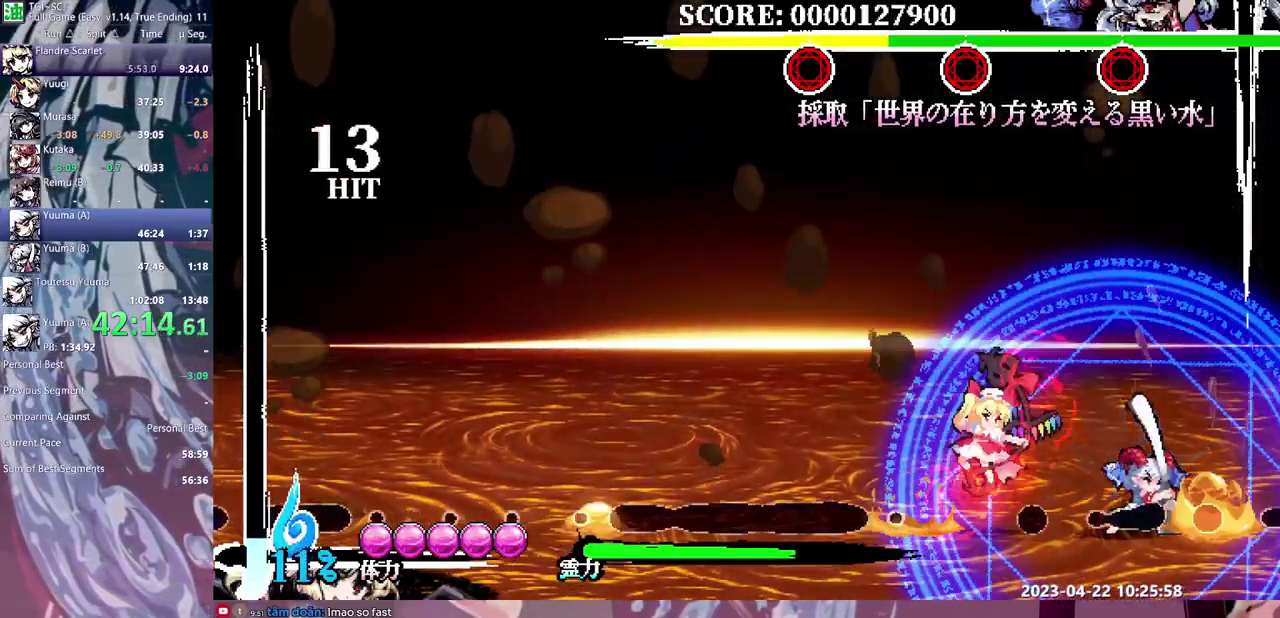
{"buttons": [], "events": []}
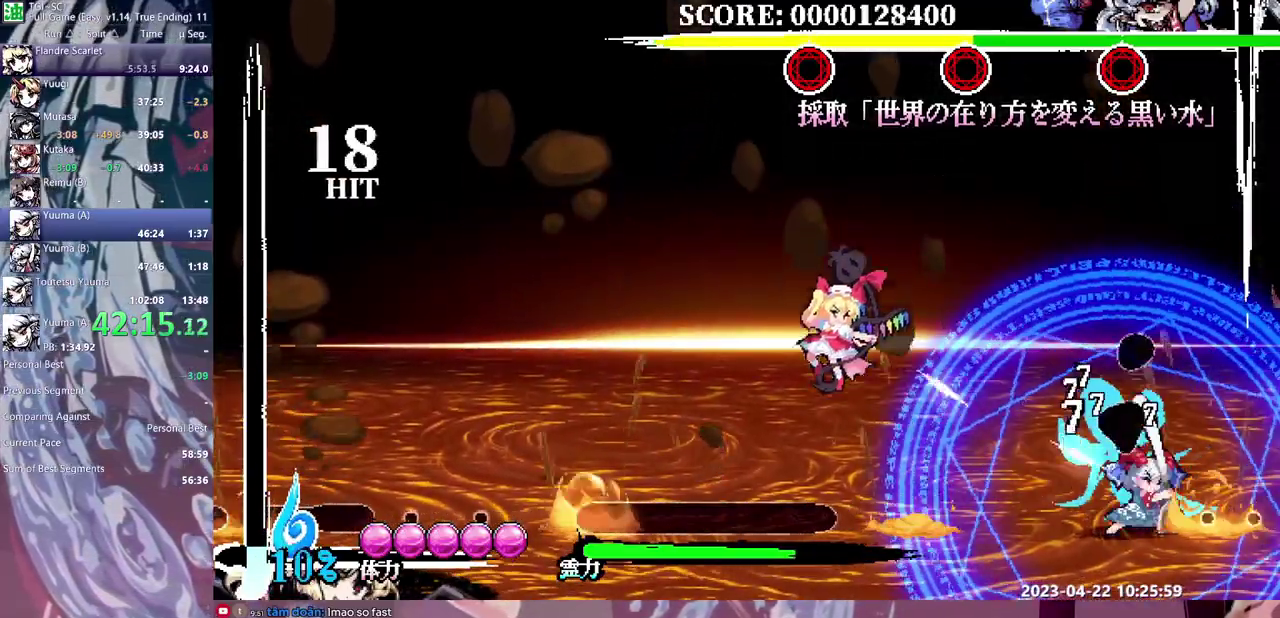
{"buttons": ["DPAD_RIGHT"], "events": [[183, "DPAD_RIGHT", "down"]]}
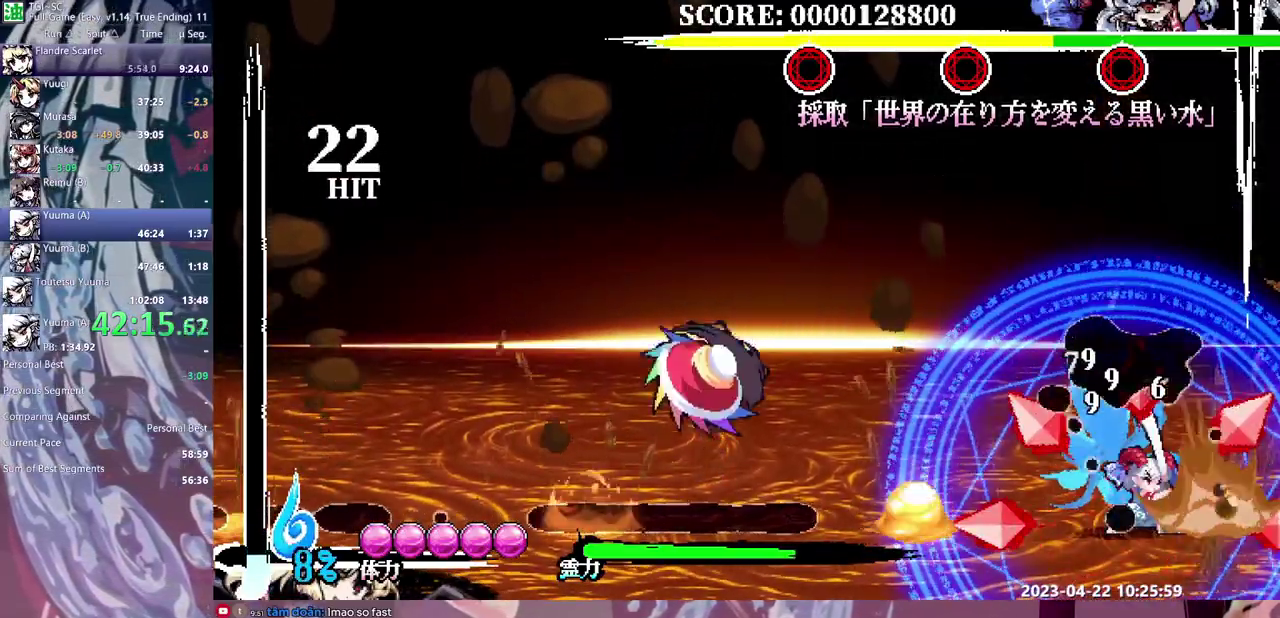
{"buttons": ["DPAD_RIGHT"], "events": []}
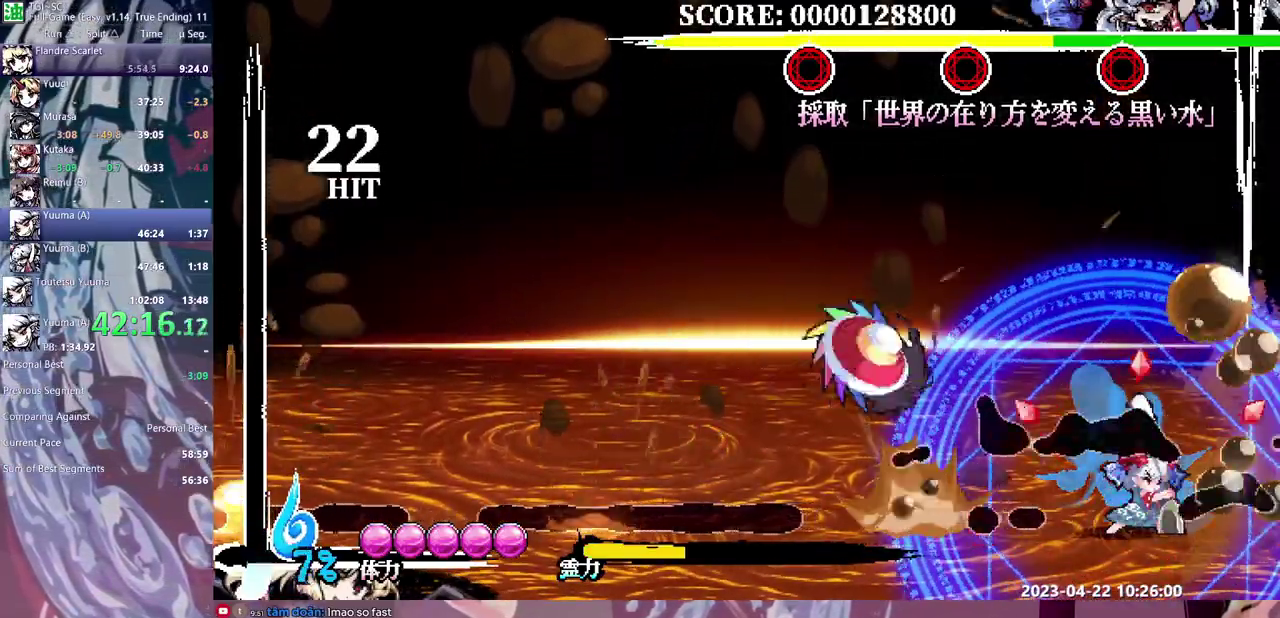
{"buttons": [], "events": [[267, "DPAD_RIGHT", "up"]]}
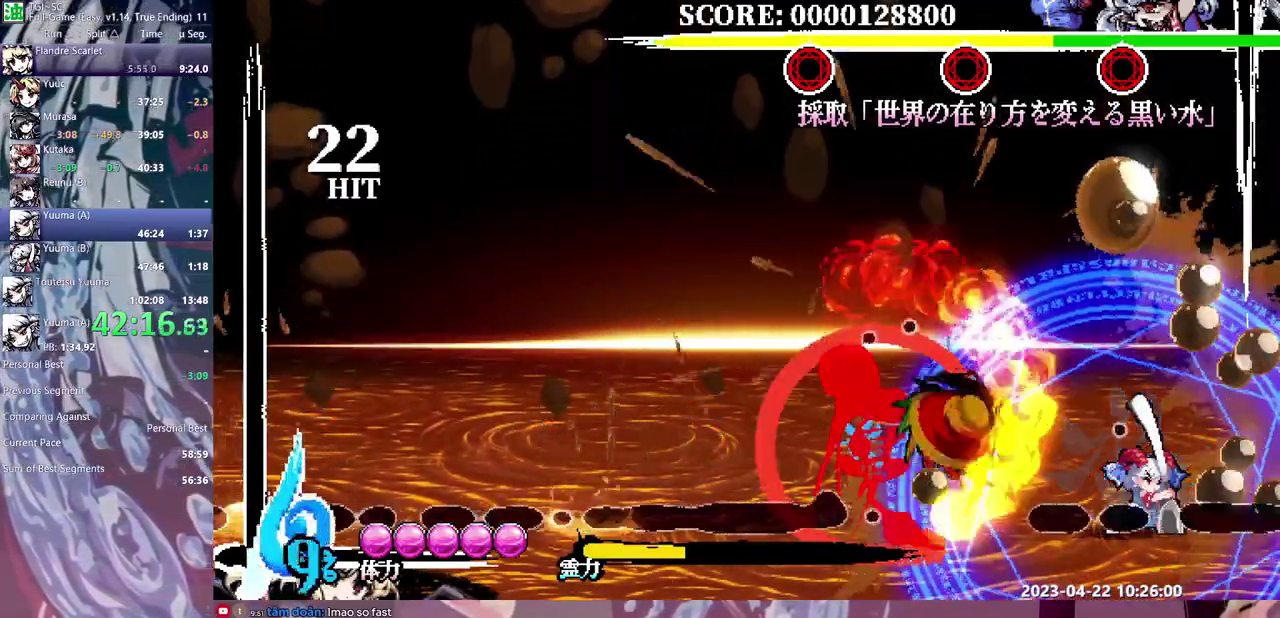
{"buttons": [], "events": []}
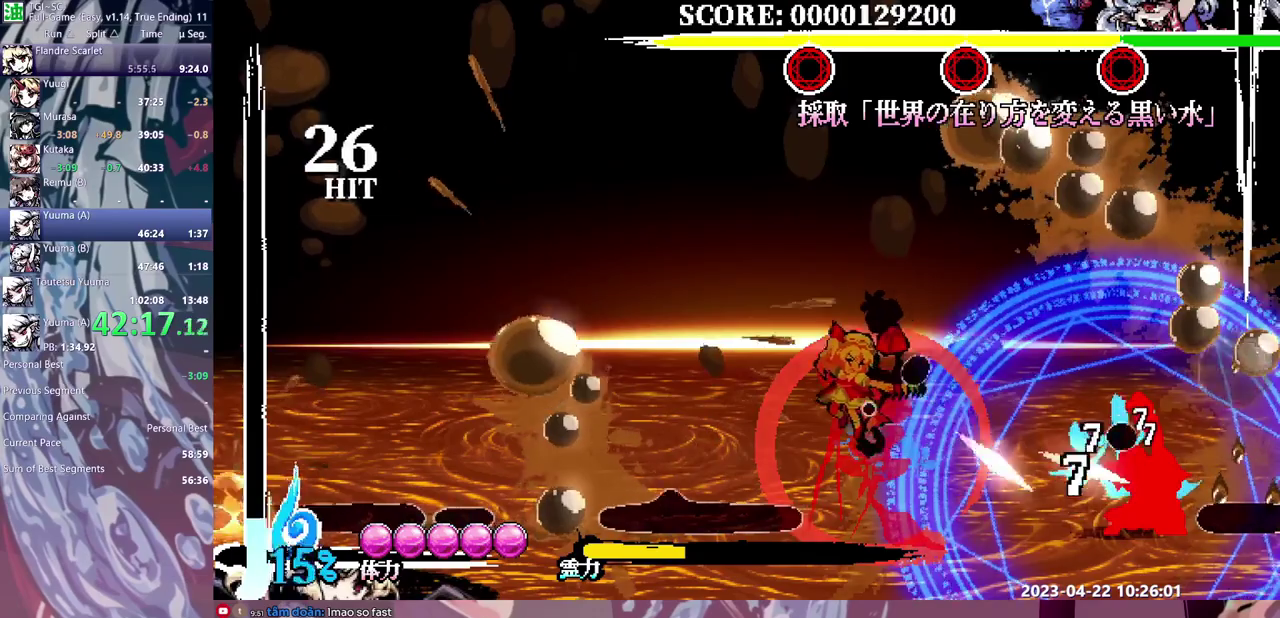
{"buttons": ["DPAD_RIGHT"], "events": [[250, "DPAD_RIGHT", "down"]]}
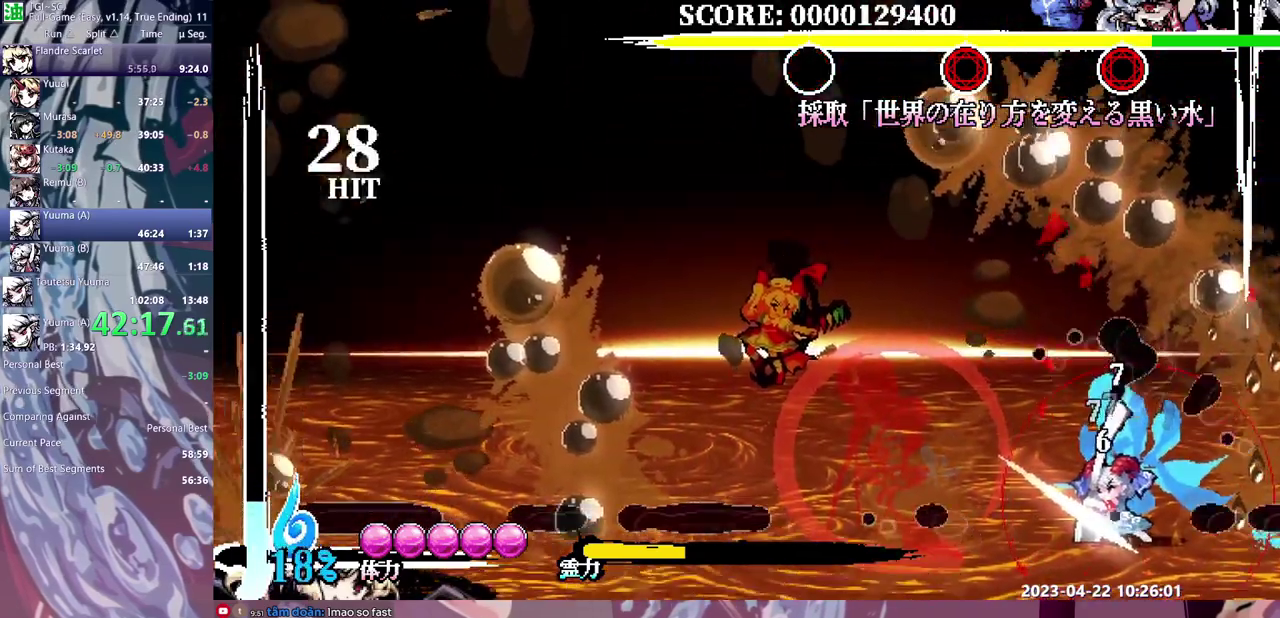
{"buttons": ["DPAD_RIGHT"], "events": []}
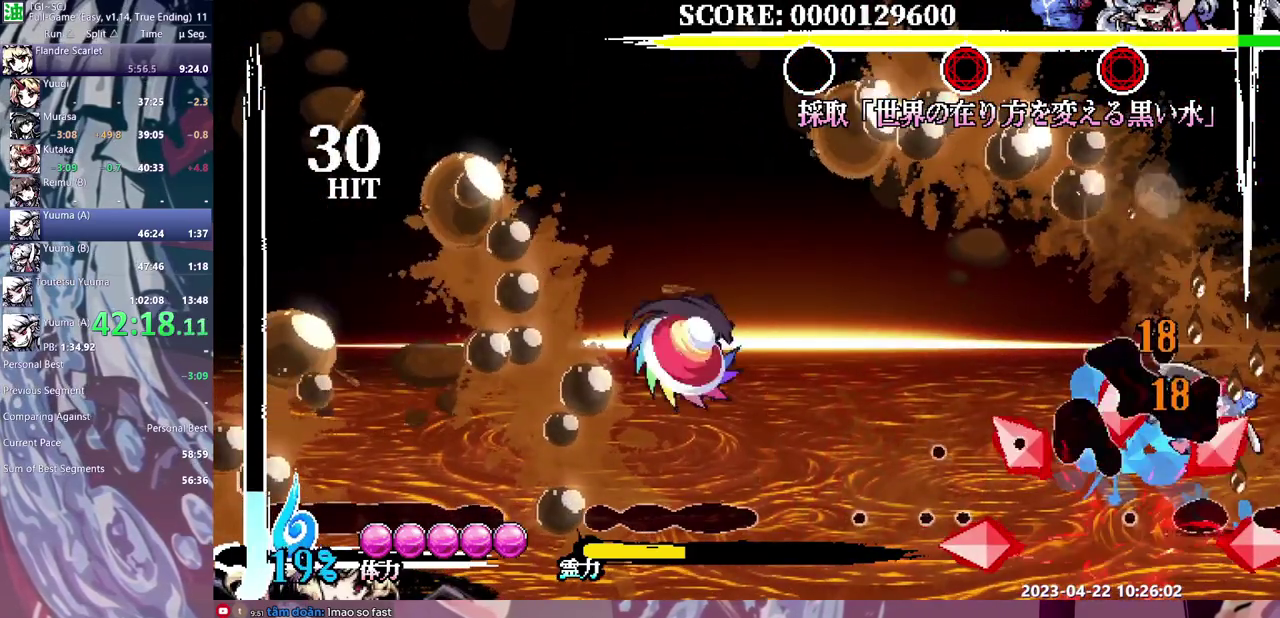
{"buttons": [], "events": [[333, "DPAD_RIGHT", "up"]]}